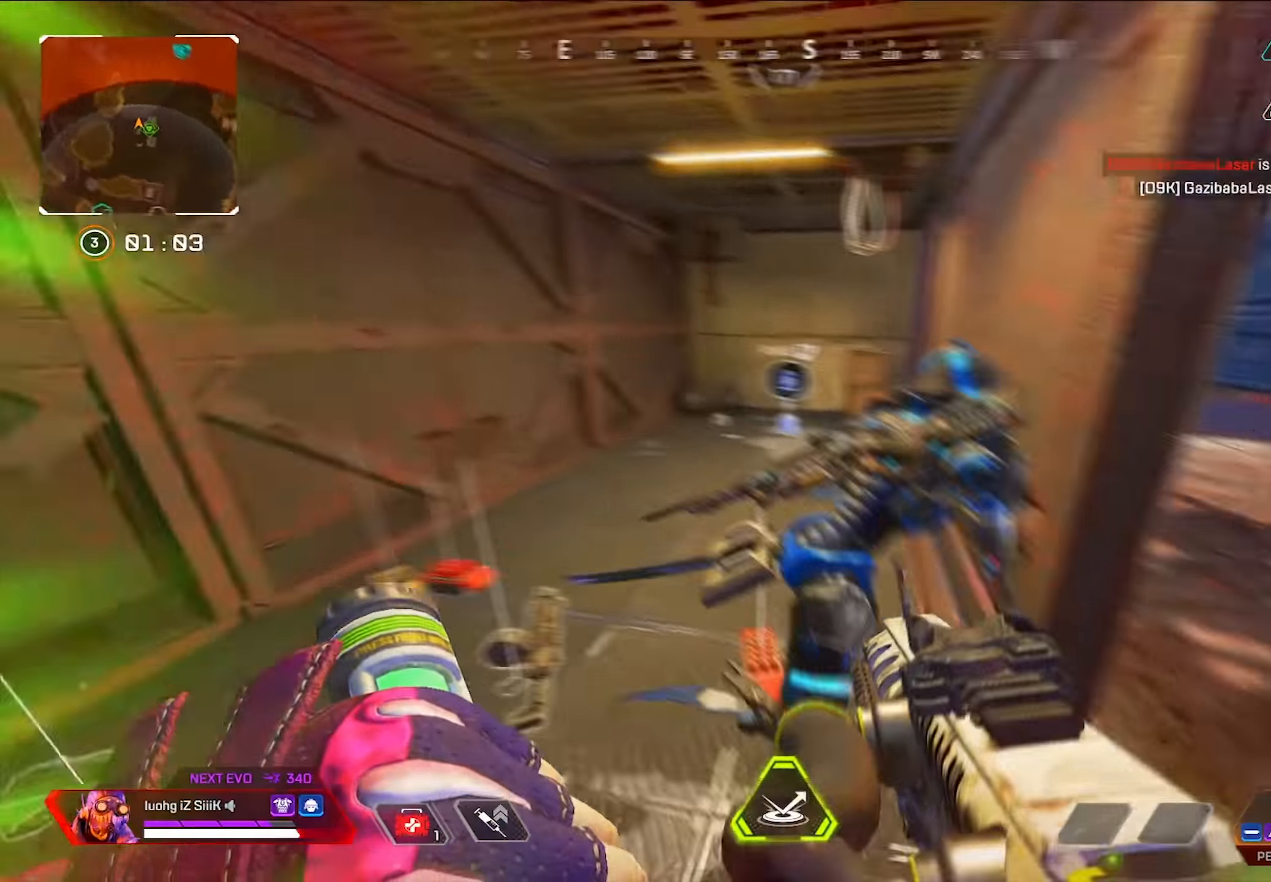
Gameplay with a controller (PlayStation layout); each line is a JSON object with the inputs held at the frame after it (dt_ms = milliseconds from this image to that frame). "button_events" lists button changes between this image and that frame as [ms after this image, input, new state], when the widget could be followed in between (sticks are given only as held states). Not read: DPAD_UP.
{"dt_ms": 500, "buttons": ["R1"], "left_stick": "up", "right_stick": "center", "button_events": [[116, "R3", "up"], [433, "R1", "down"]]}
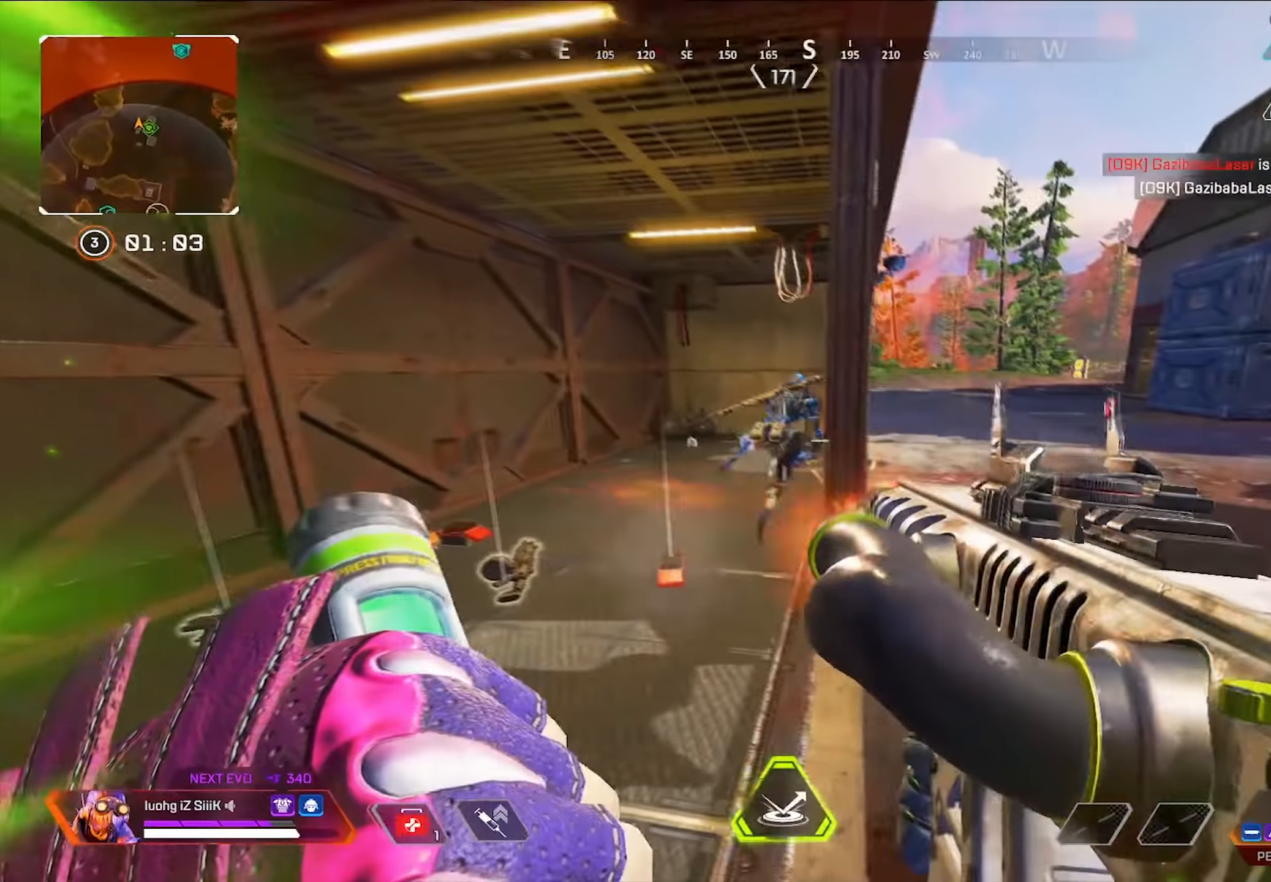
{"dt_ms": 500, "buttons": ["R1"], "left_stick": "up-left", "right_stick": "center", "button_events": []}
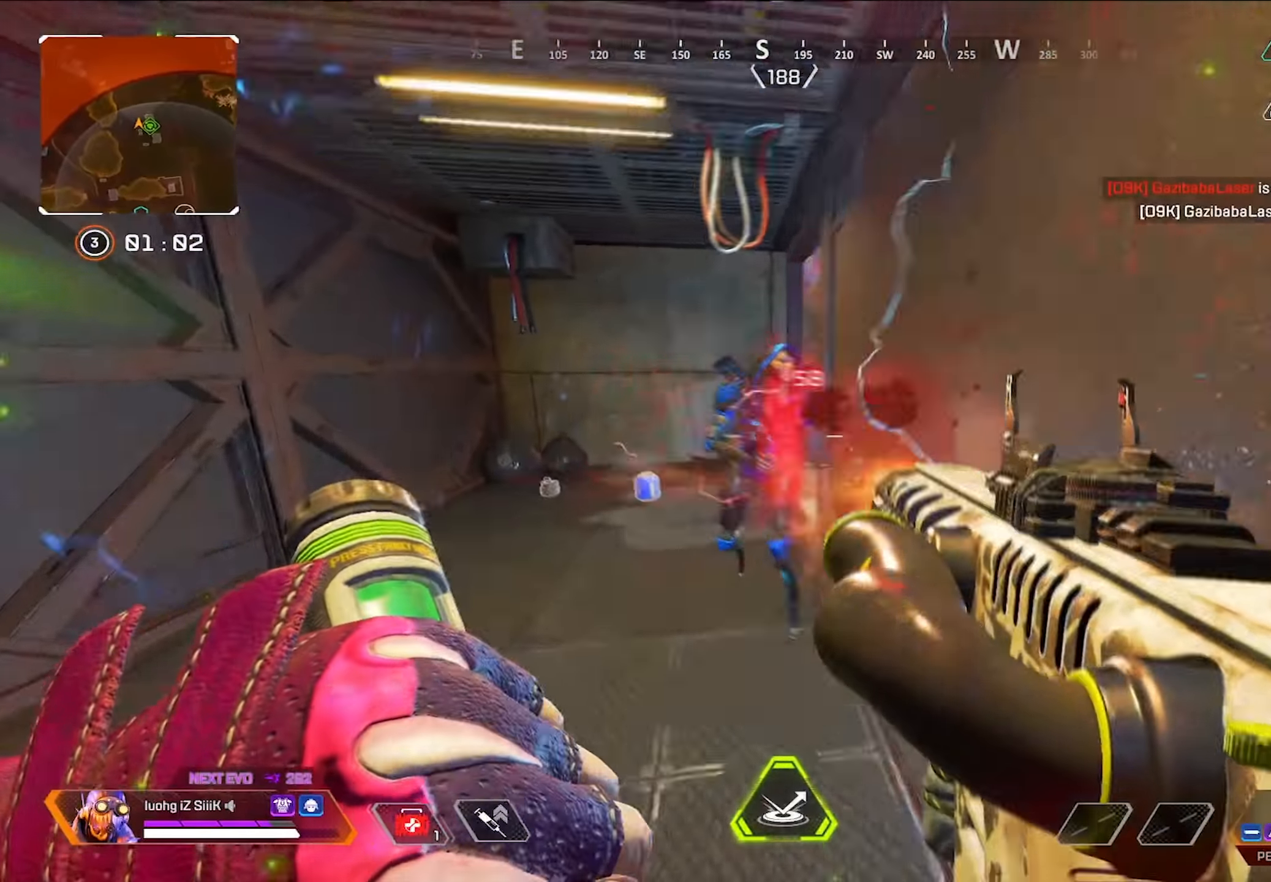
{"dt_ms": 500, "buttons": ["R1"], "left_stick": "up-left", "right_stick": "center", "button_events": []}
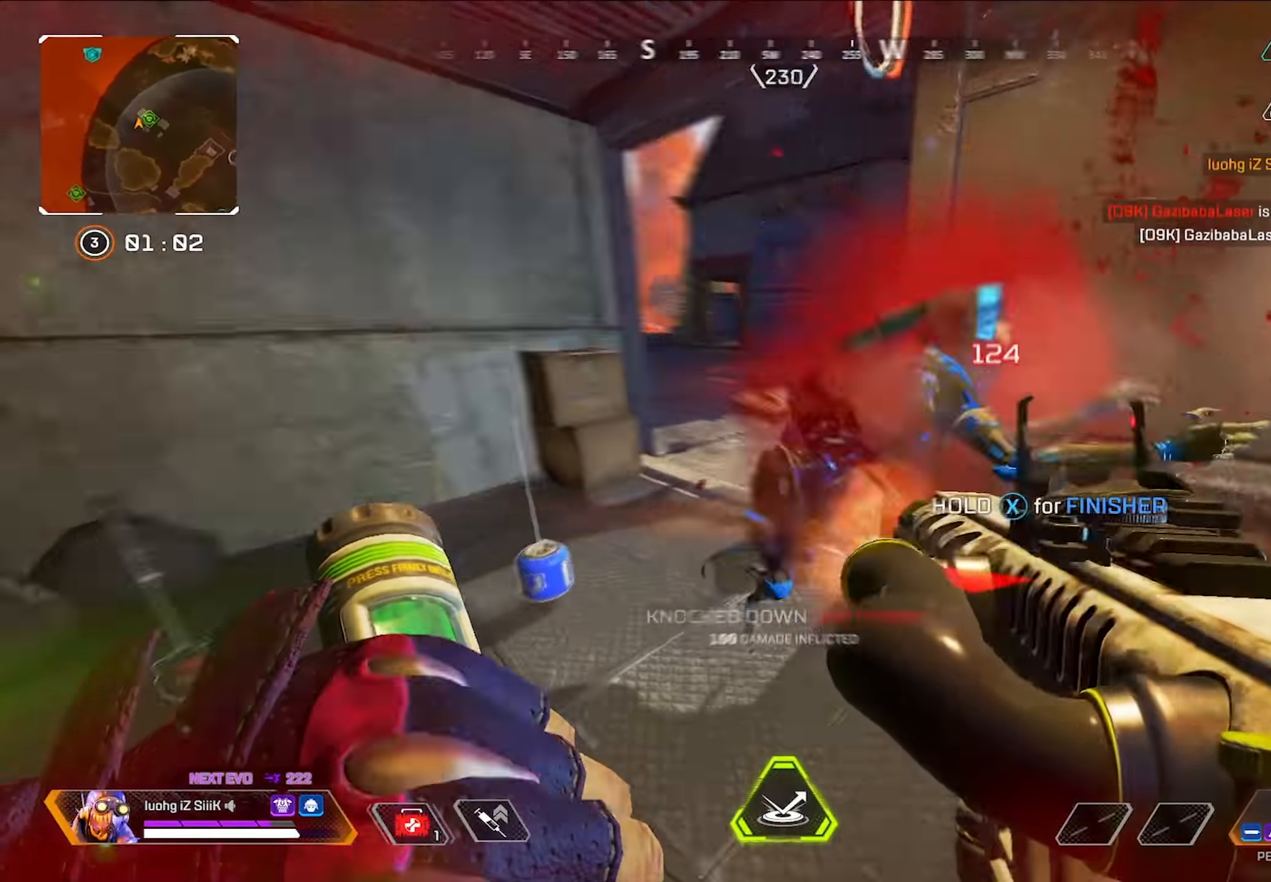
{"dt_ms": 500, "buttons": [], "left_stick": "right", "right_stick": "right", "button_events": [[50, "R3", "down"], [100, "R3", "up"], [233, "SQUARE", "down"], [266, "R1", "up"], [300, "SQUARE", "up"]]}
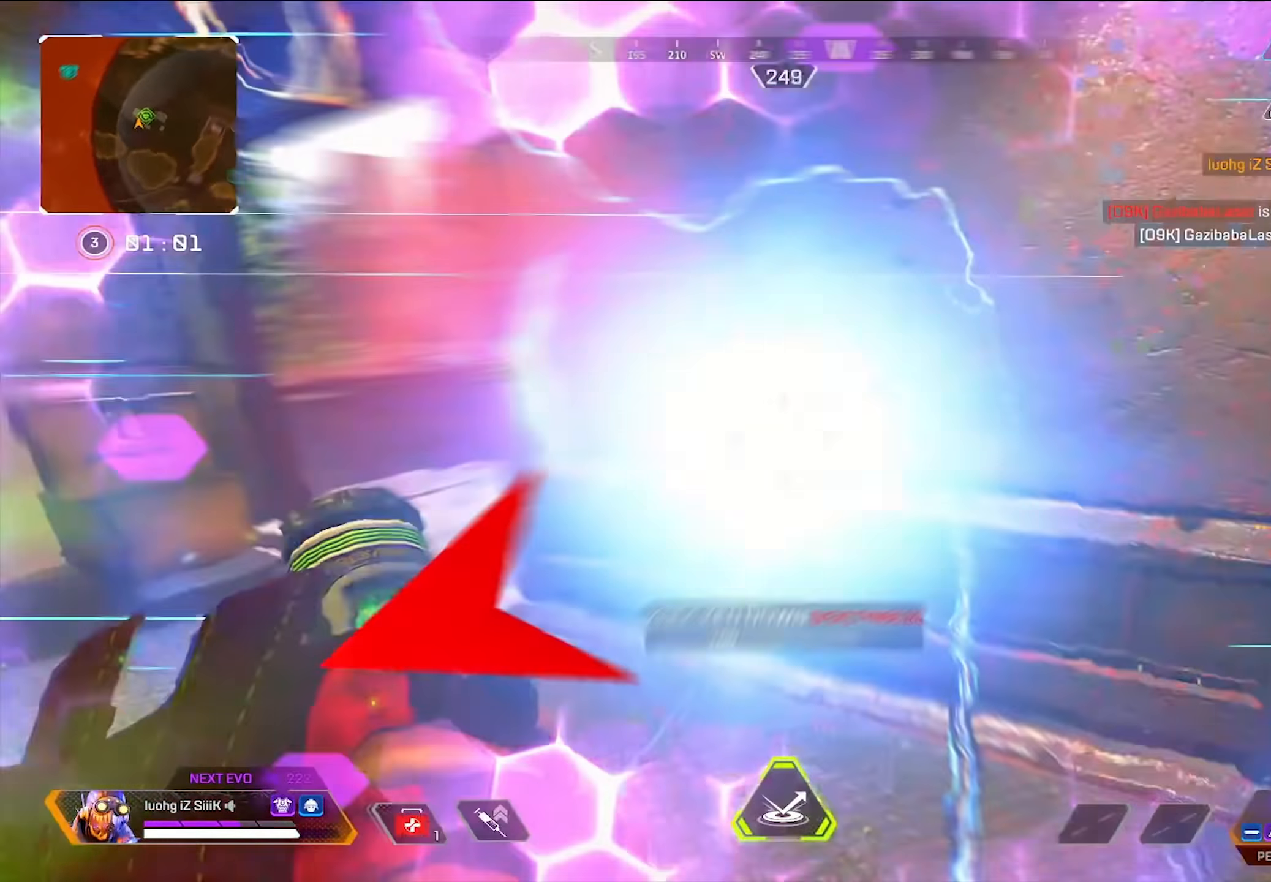
{"dt_ms": 500, "buttons": [], "left_stick": "up-right", "right_stick": "left", "button_events": []}
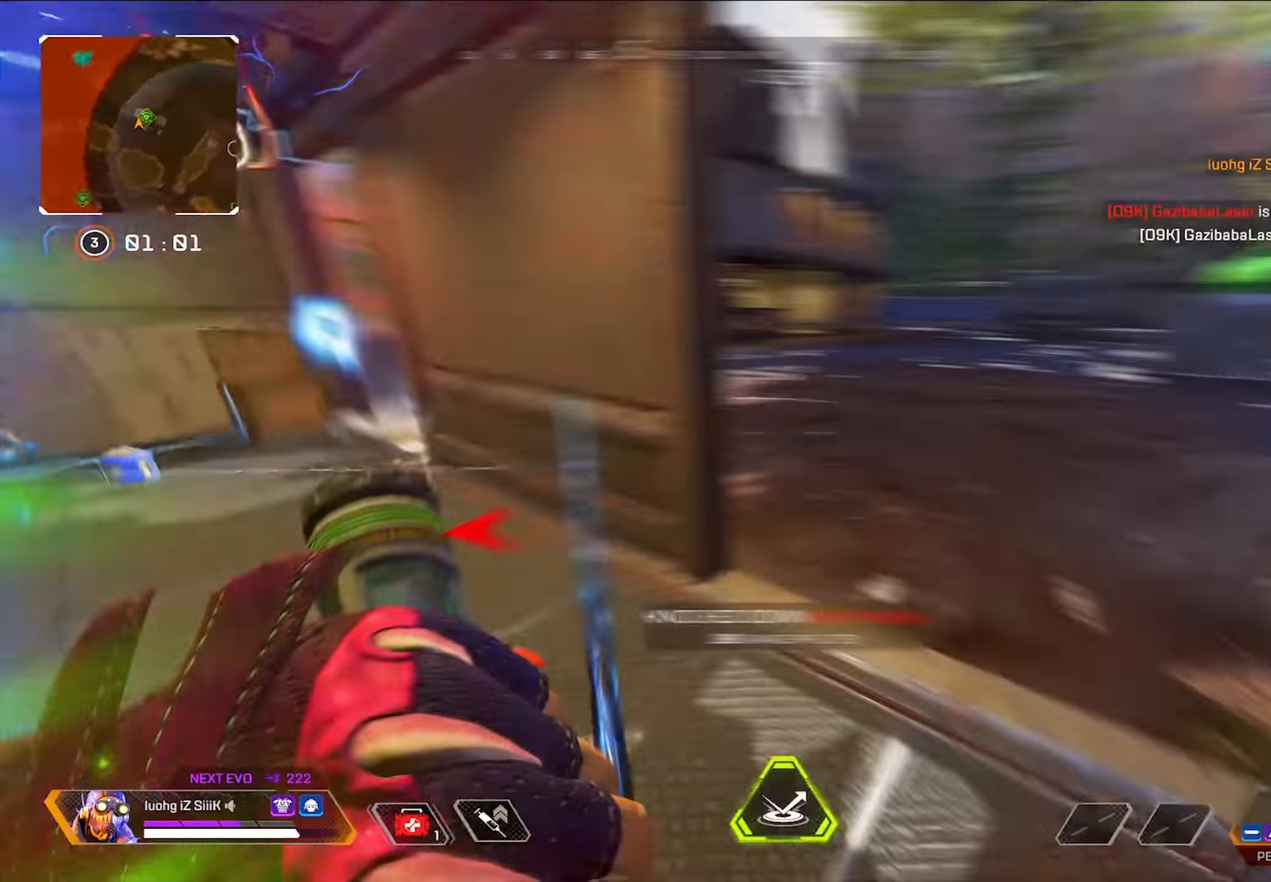
{"dt_ms": 500, "buttons": [], "left_stick": "up-left", "right_stick": "center", "button_events": []}
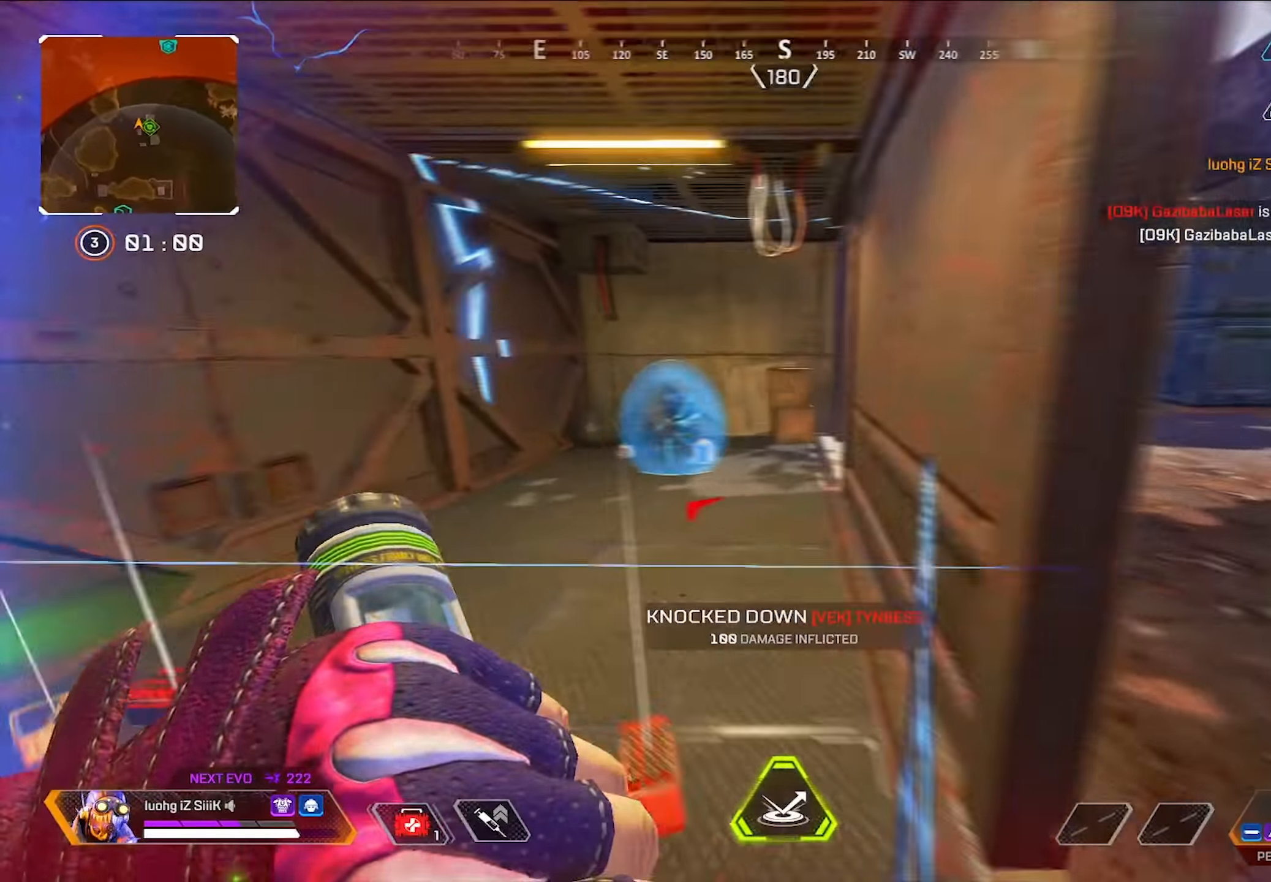
{"dt_ms": 500, "buttons": [], "left_stick": "up", "right_stick": "center", "button_events": []}
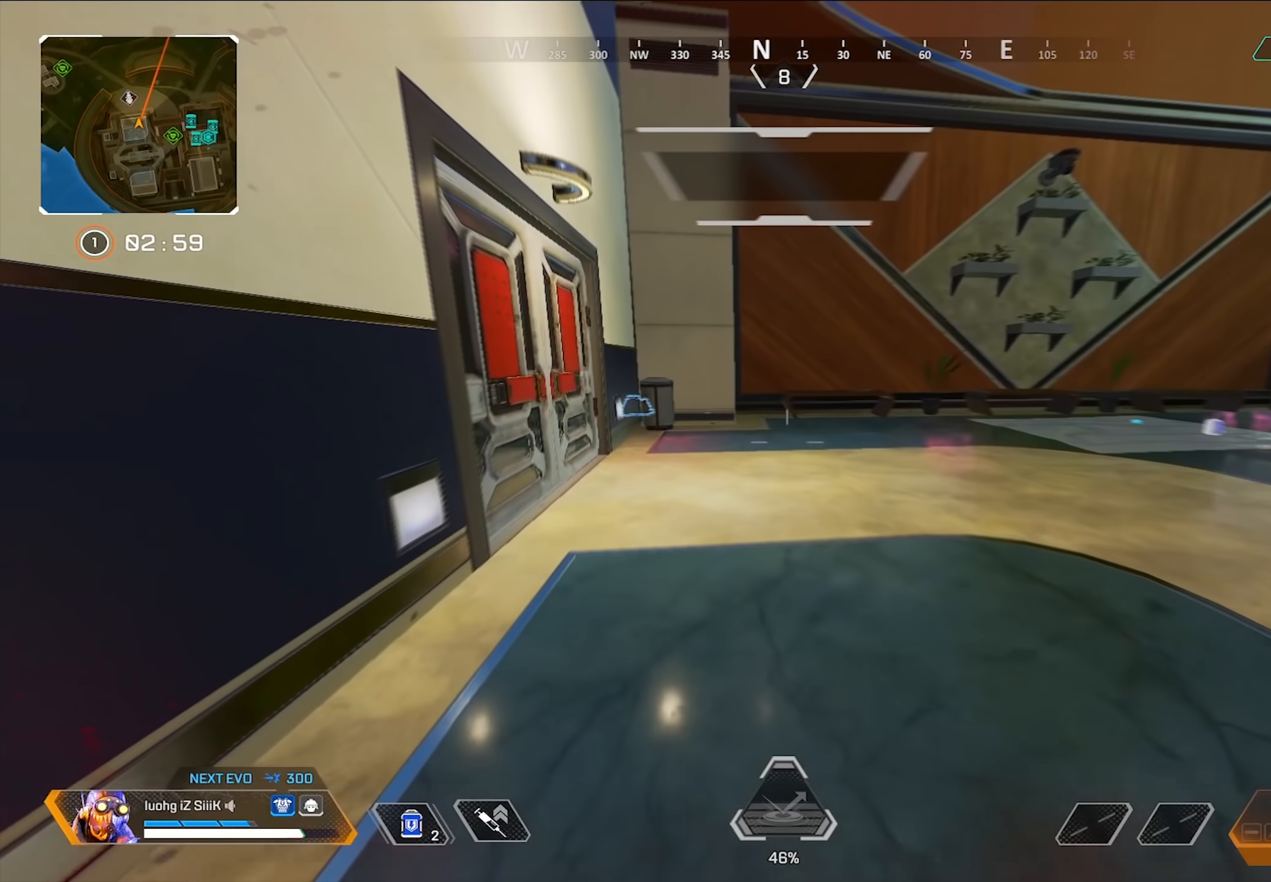
{"dt_ms": 1000, "buttons": [], "left_stick": "up", "right_stick": "center"}
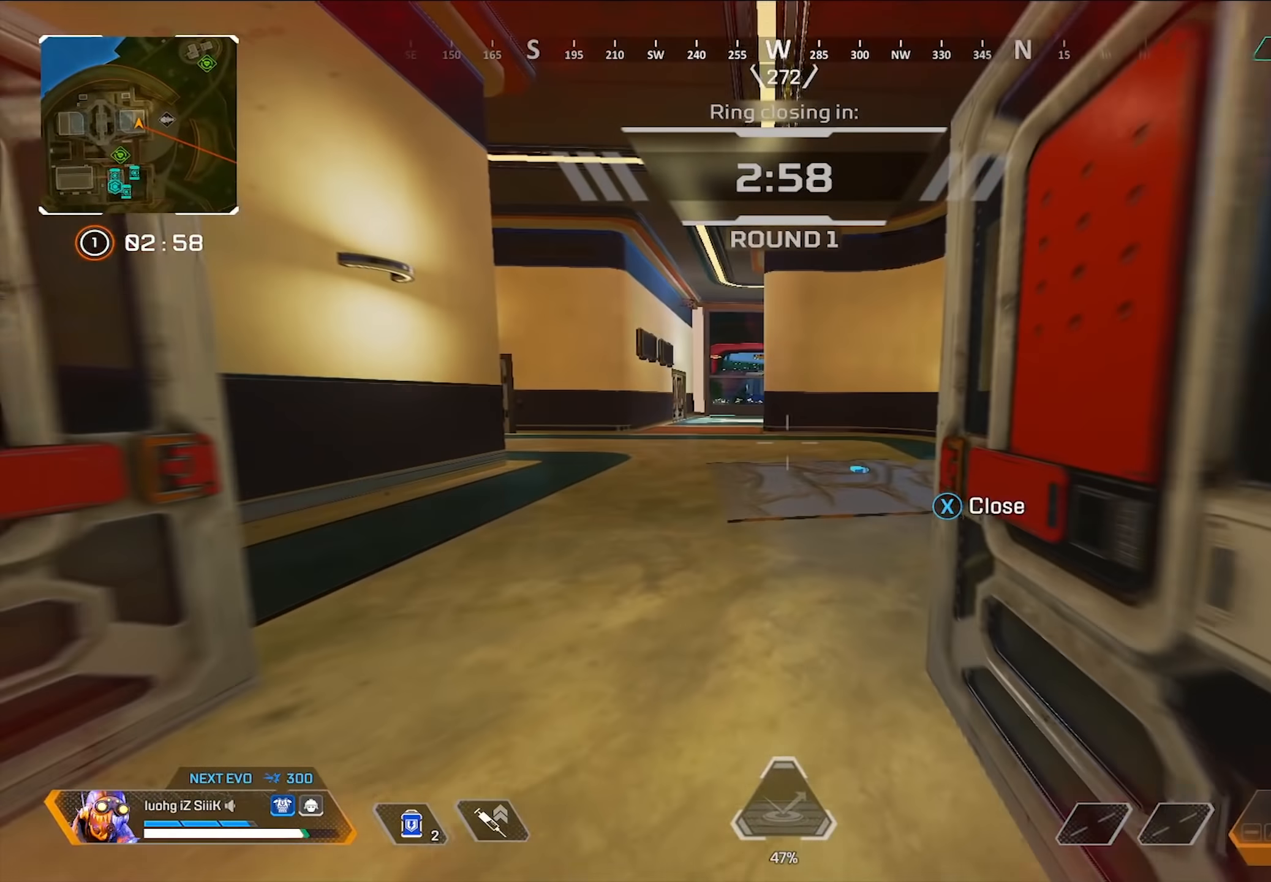
{"dt_ms": 500, "buttons": [], "left_stick": "up", "right_stick": "center"}
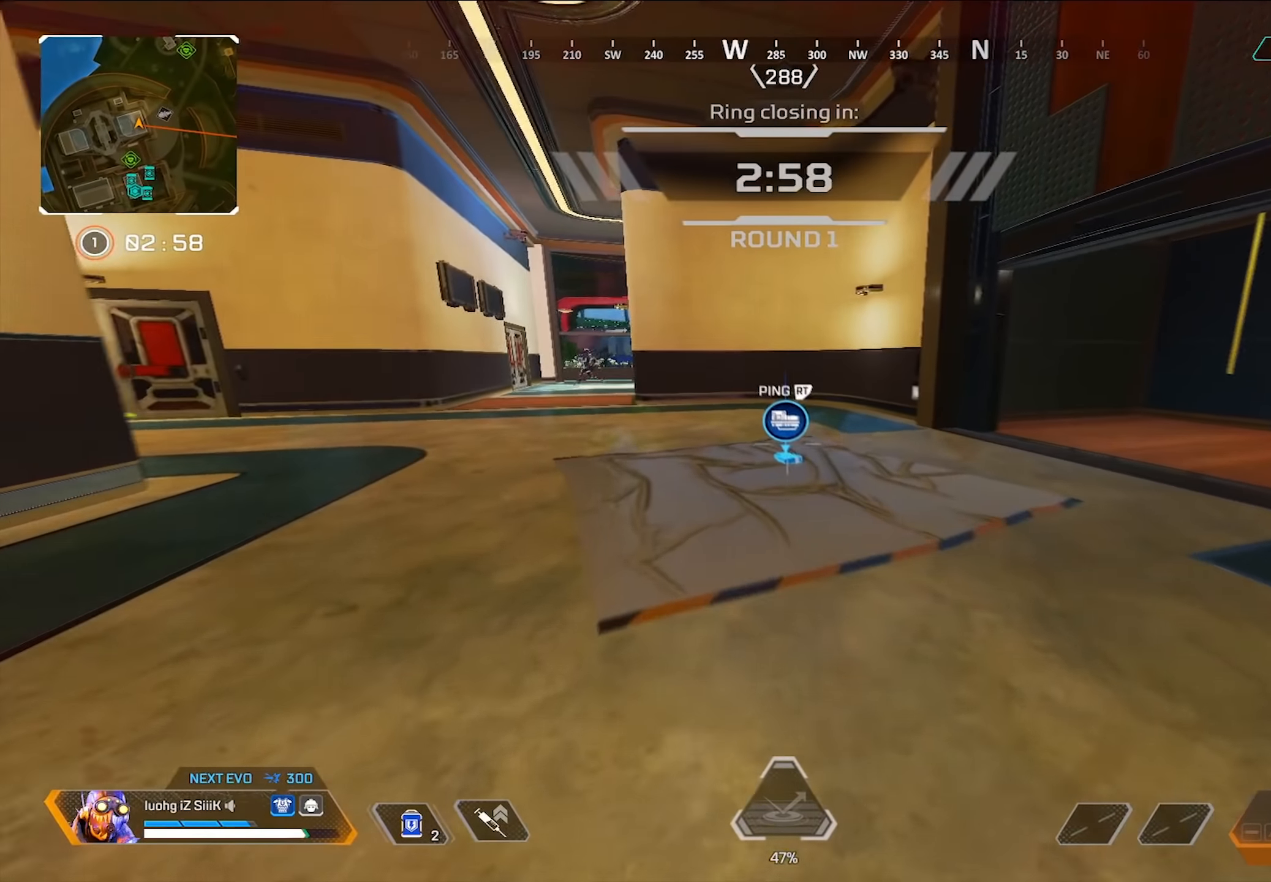
{"dt_ms": 500, "buttons": ["L1"], "left_stick": "left", "right_stick": "center", "button_events": [[350, "L1", "down"]]}